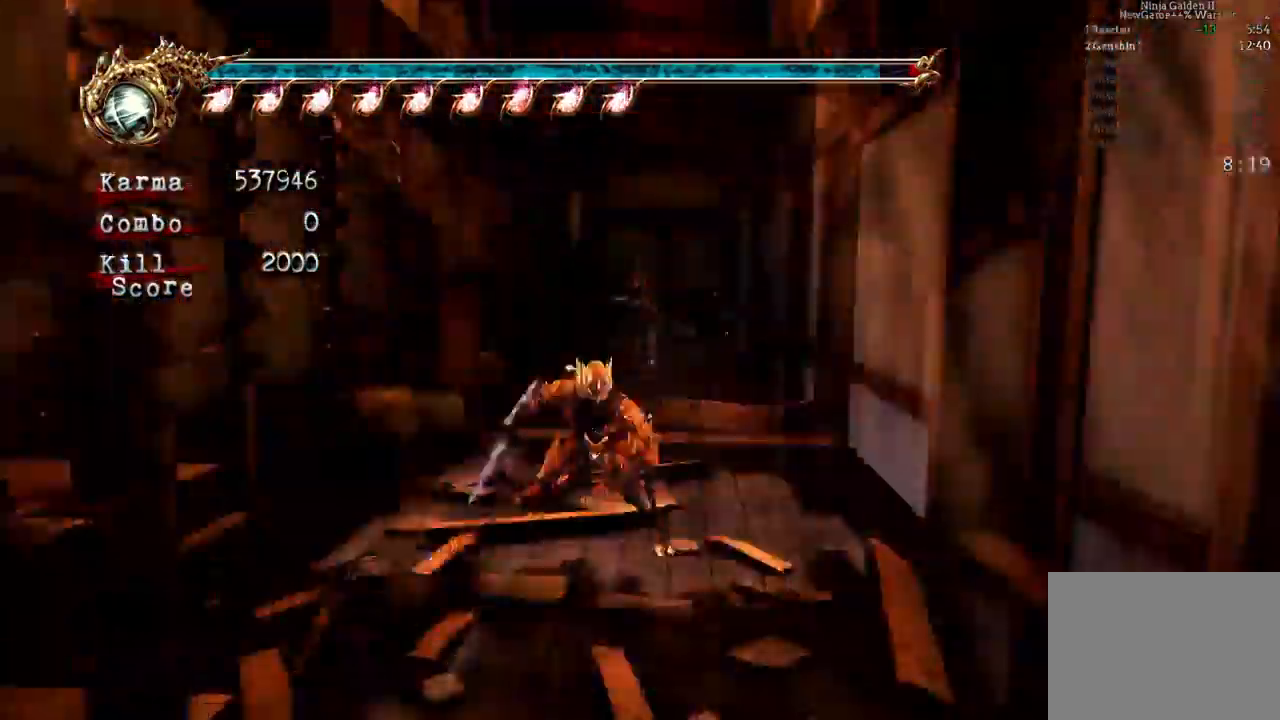
Gameplay with a controller (Xbox layout); each line is a JSON object with the inputs held at the frame after it (dt_ms = milliseconds from this image to that frame). "events" lists button and stick changes between this image and that frame as [ms after this image, input, new state], when the widget could be followed in between. Not read: L3 R3.
{"dt_ms": 500, "buttons": ["A", "X"], "left_stick": "up", "right_stick": "center", "events": [[67, "left_stick", "up"], [167, "L2", "down"], [417, "X", "down"], [433, "A", "down"], [433, "L2", "up"]]}
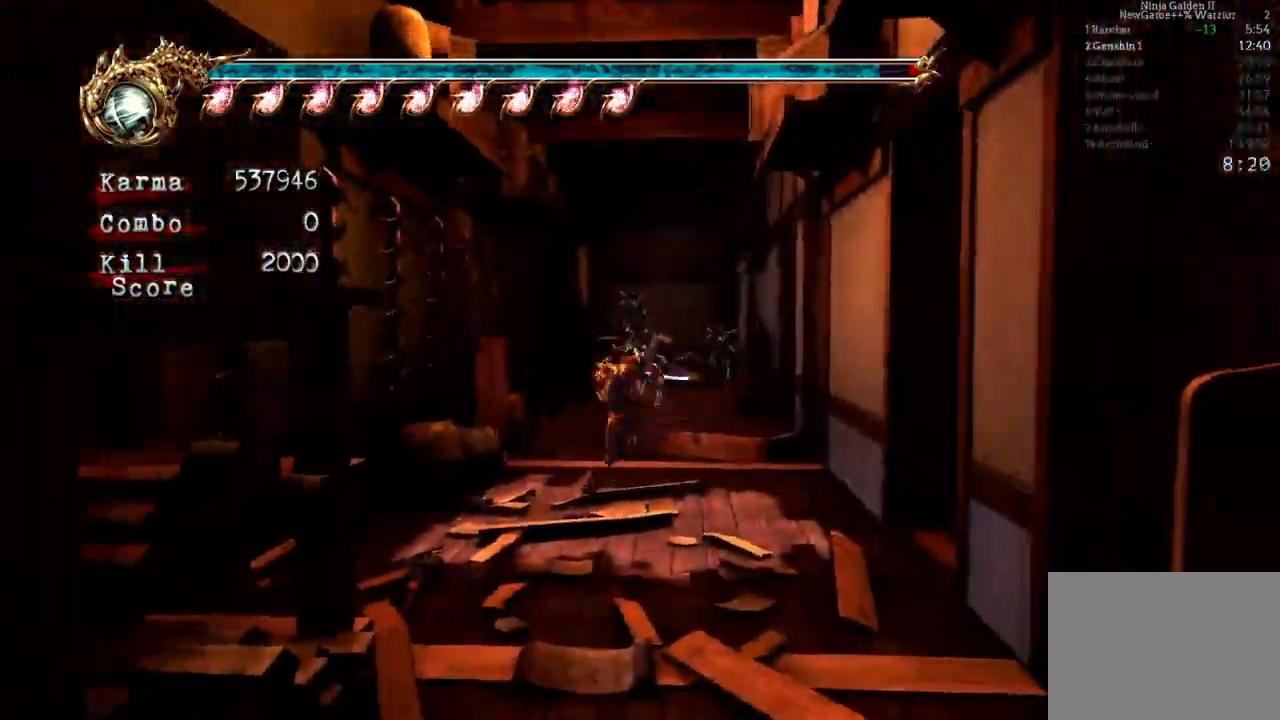
{"dt_ms": 500, "buttons": [], "left_stick": "center", "right_stick": "center"}
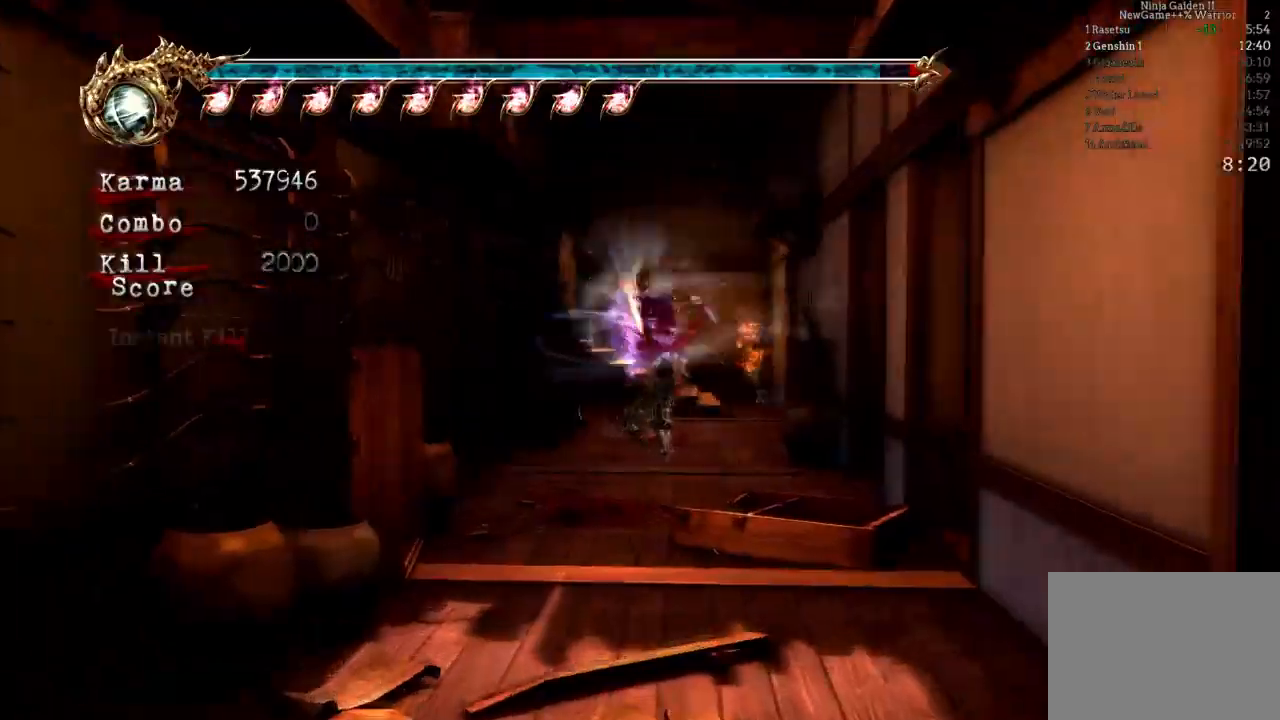
{"dt_ms": 500, "buttons": [], "left_stick": "center", "right_stick": "center", "events": []}
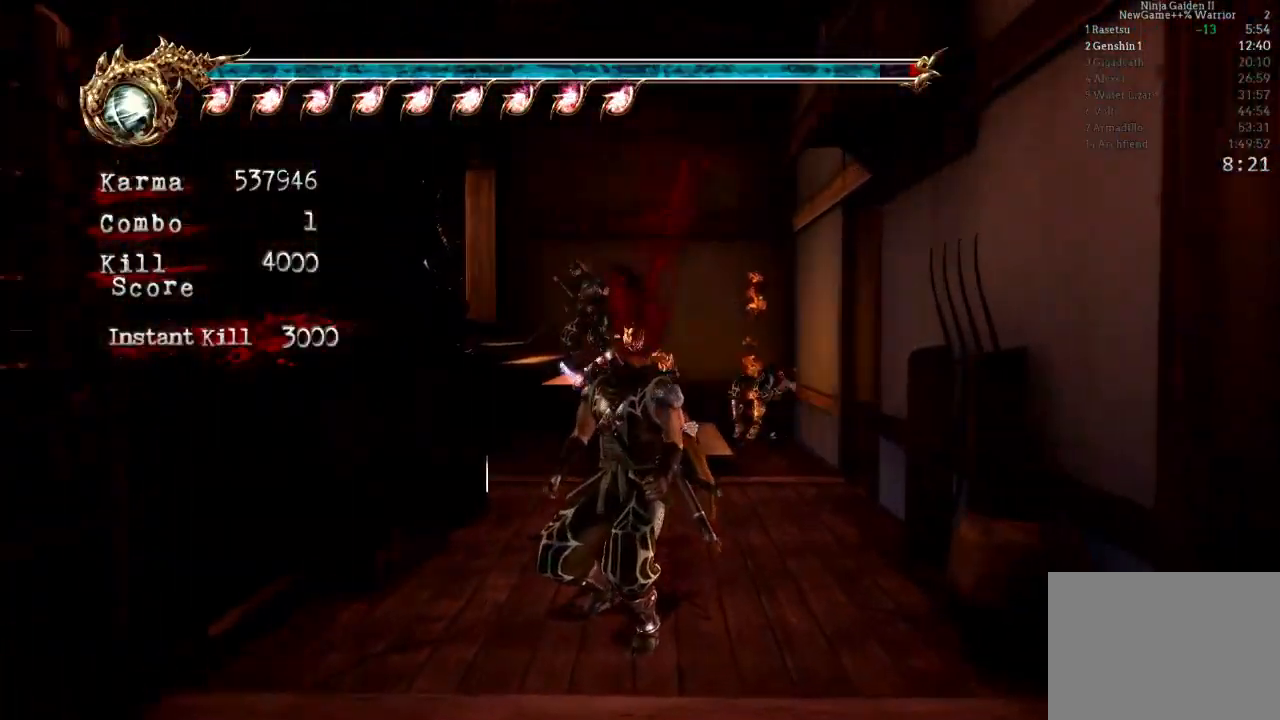
{"dt_ms": 500, "buttons": ["B", "Y"], "left_stick": "center", "right_stick": "center", "events": [[83, "left_stick", "up"], [100, "L2", "down"], [283, "L2", "up"], [317, "left_stick", "center"], [450, "B", "down"], [450, "Y", "down"]]}
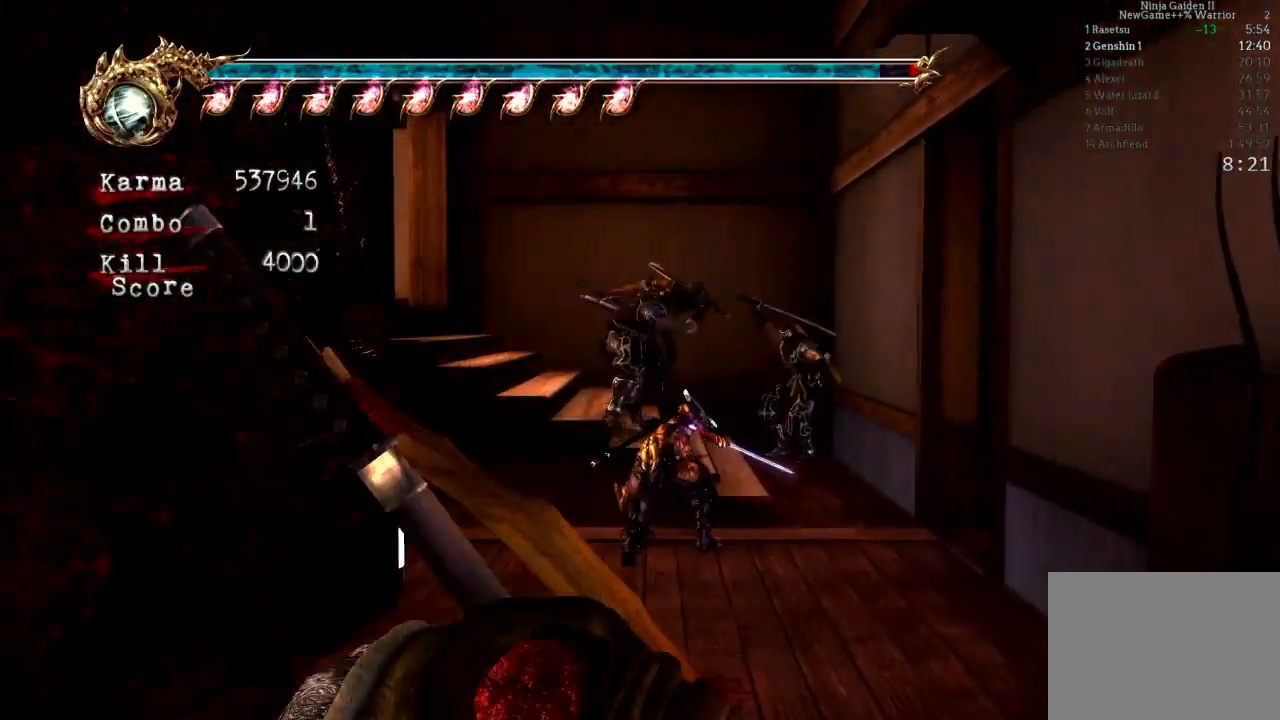
{"dt_ms": 500, "buttons": [], "left_stick": "center", "right_stick": "center"}
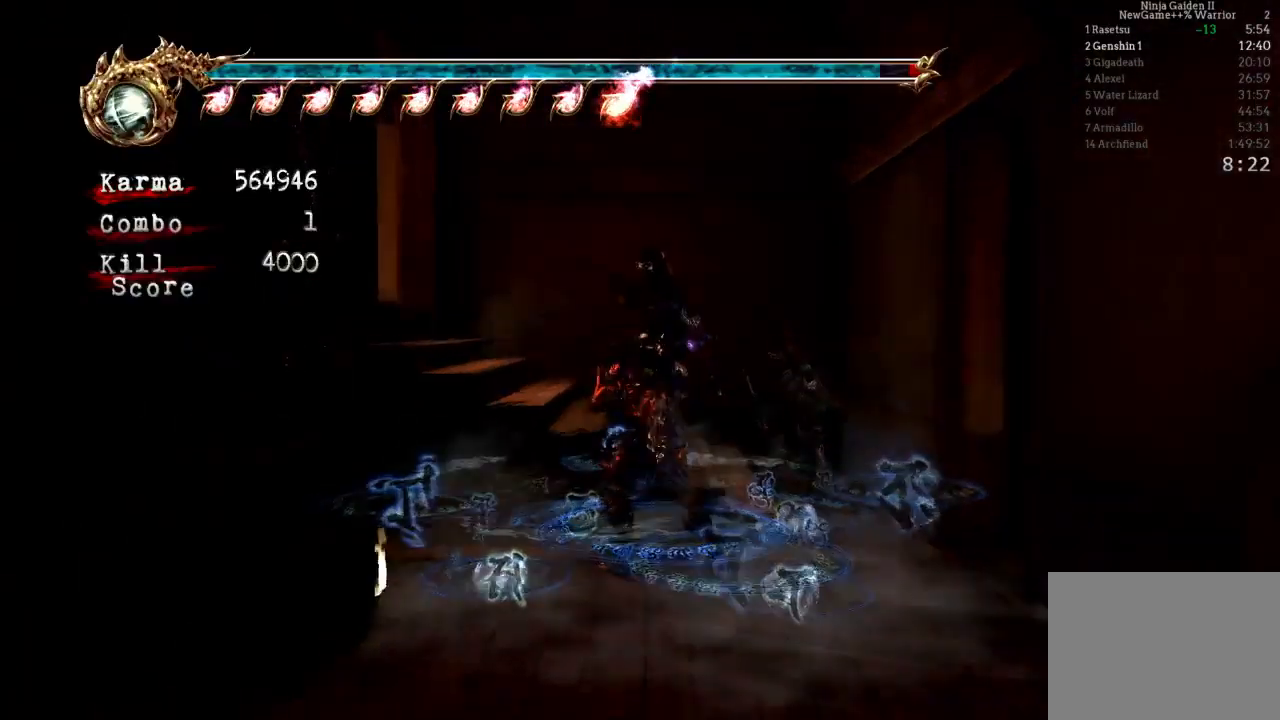
{"dt_ms": 500, "buttons": [], "left_stick": "center", "right_stick": "center", "events": []}
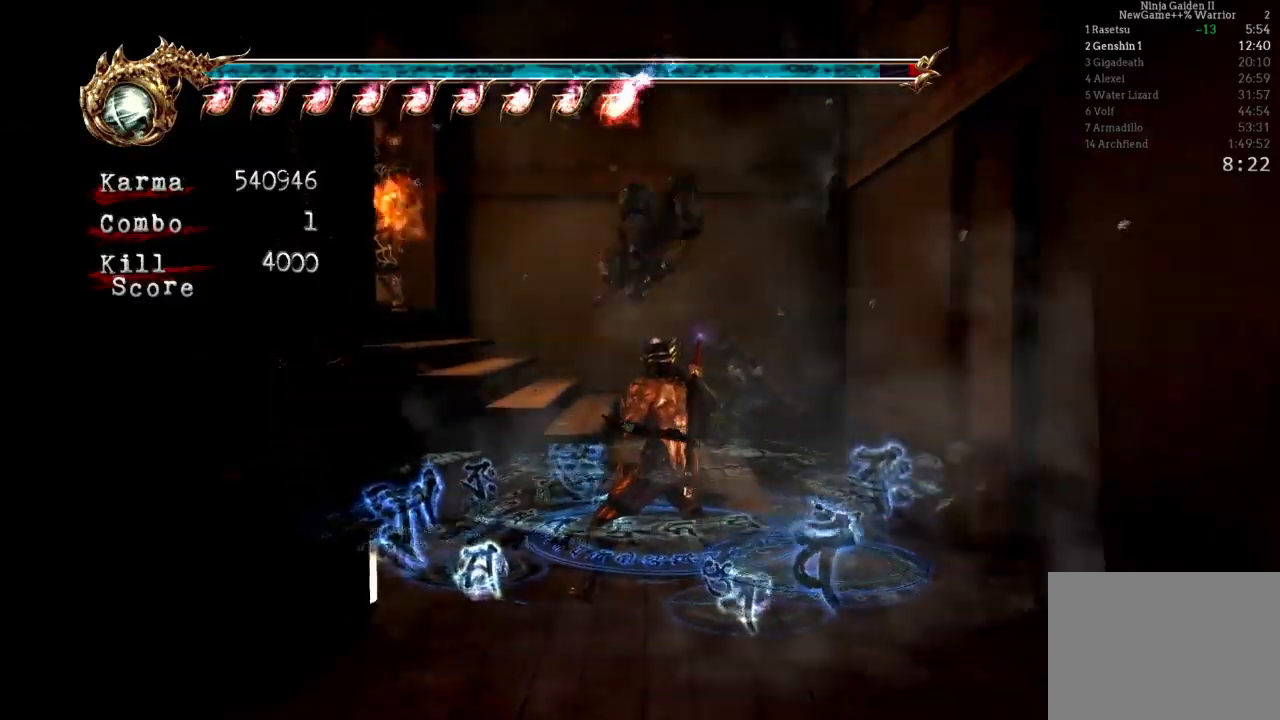
{"dt_ms": 500, "buttons": [], "left_stick": "center", "right_stick": "center", "events": []}
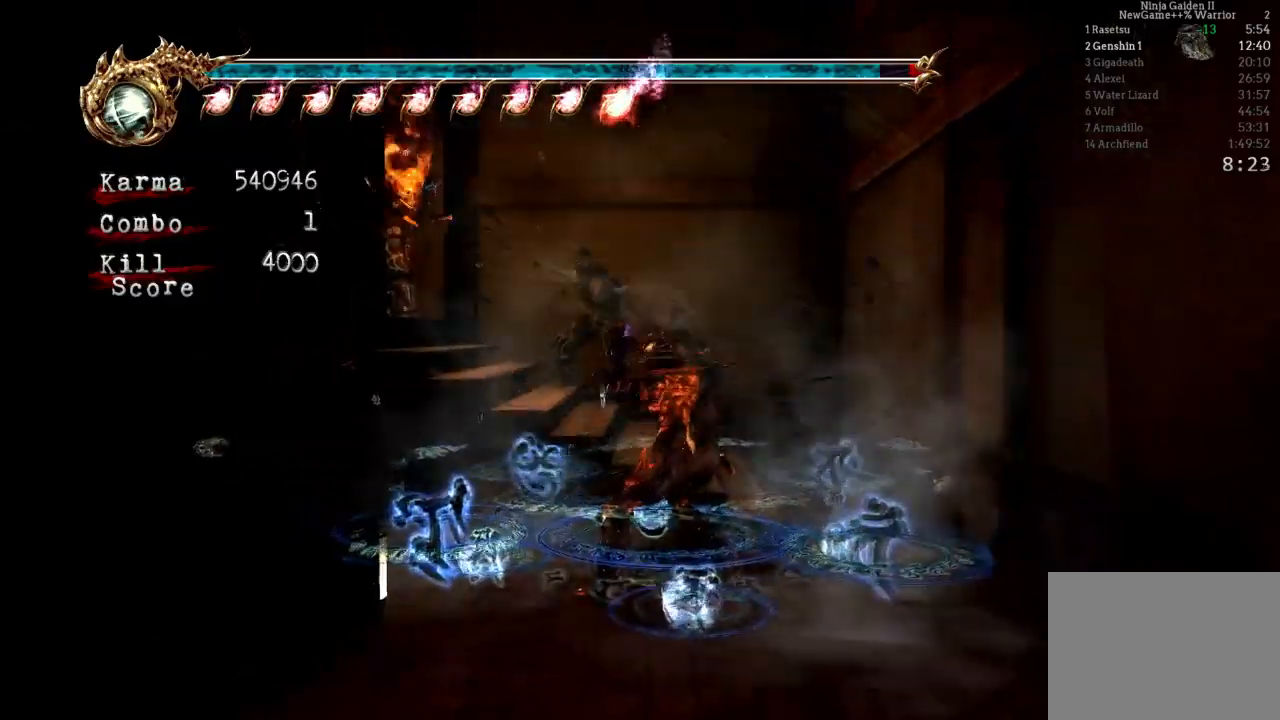
{"dt_ms": 500, "buttons": [], "left_stick": "center", "right_stick": "center"}
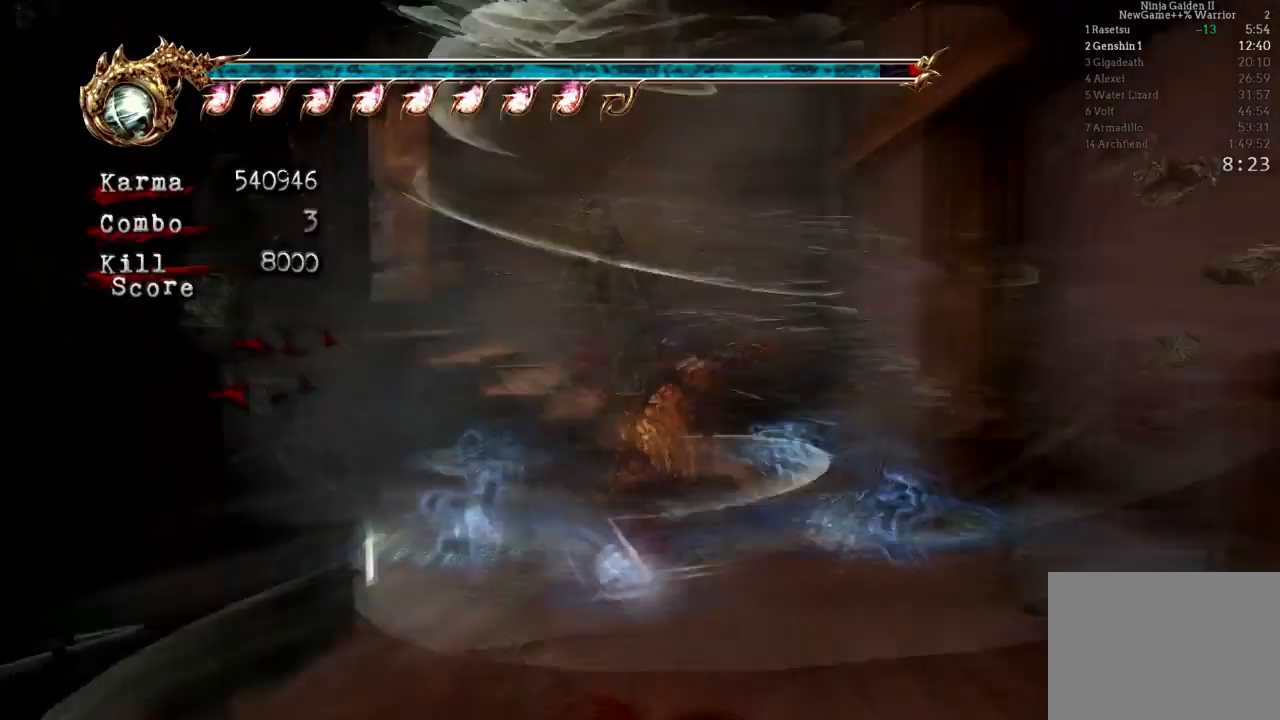
{"dt_ms": 500, "buttons": [], "left_stick": "down", "right_stick": "center", "events": [[417, "left_stick", "down"]]}
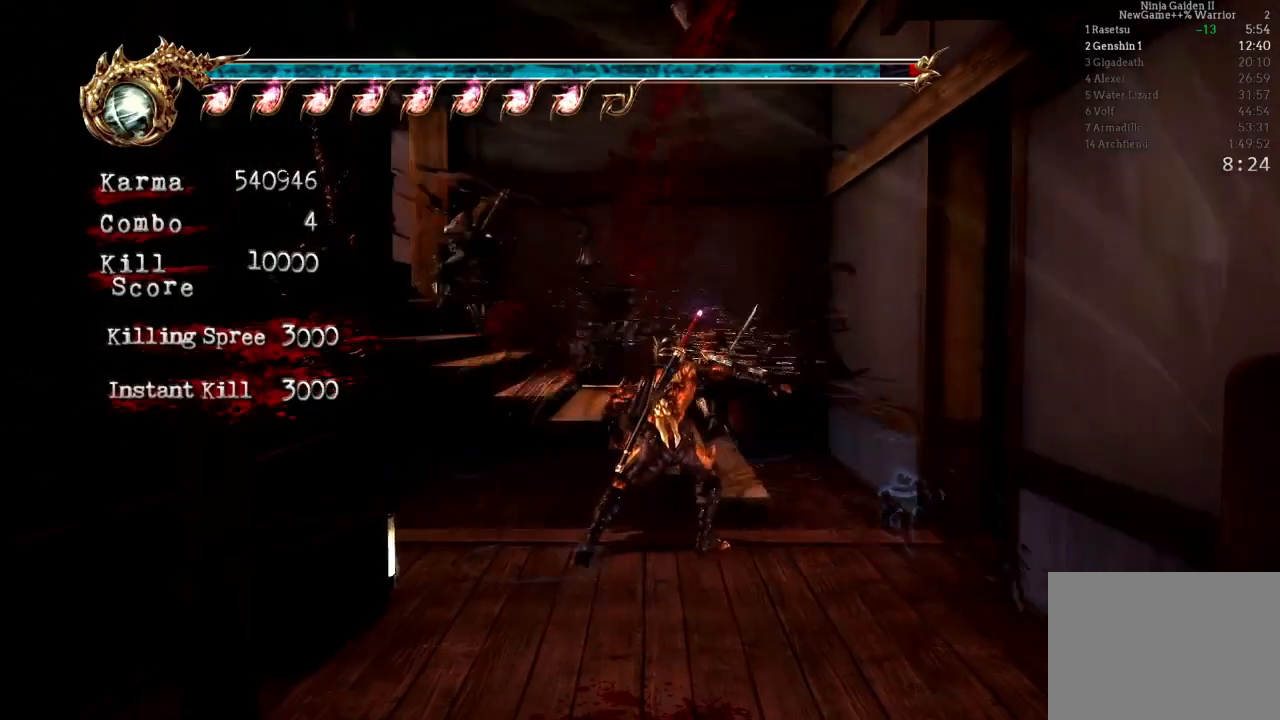
{"dt_ms": 500, "buttons": [], "left_stick": "down-left", "right_stick": "center", "events": [[233, "left_stick", "down-left"]]}
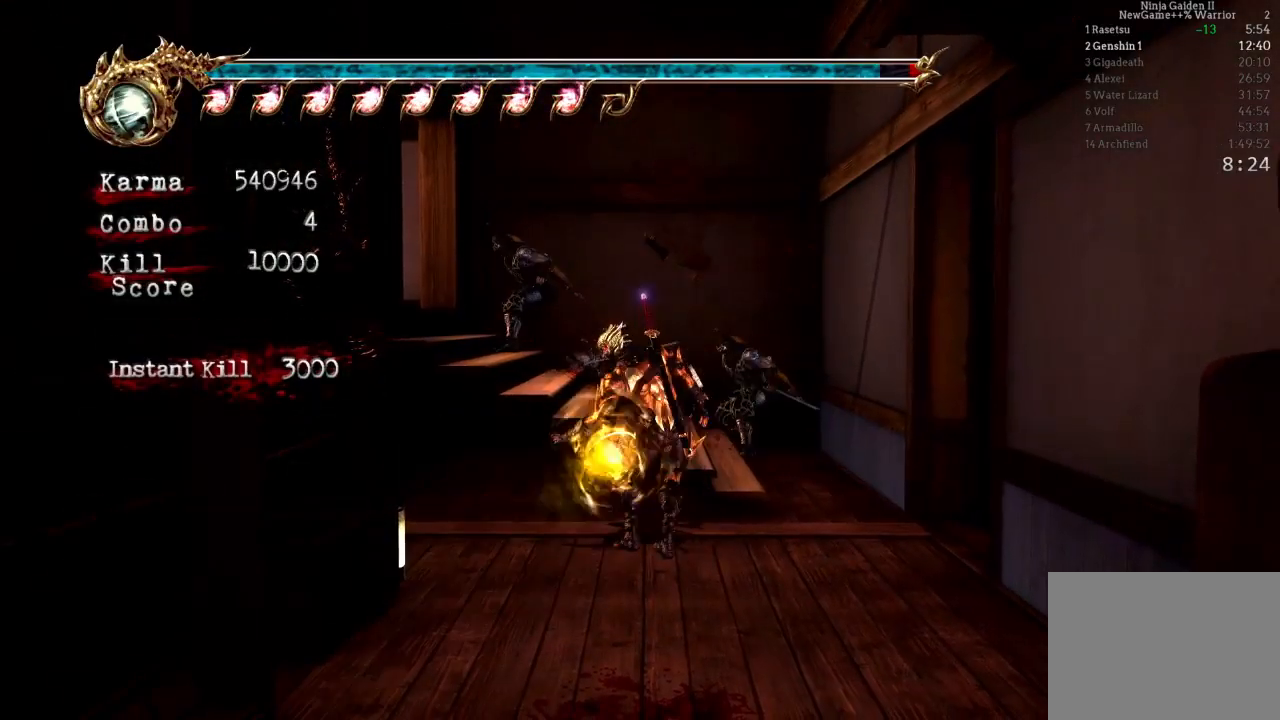
{"dt_ms": 500, "buttons": [], "left_stick": "up-left", "right_stick": "center", "events": [[83, "left_stick", "center"], [150, "left_stick", "up"], [200, "left_stick", "up-left"], [267, "A", "down"], [467, "A", "up"]]}
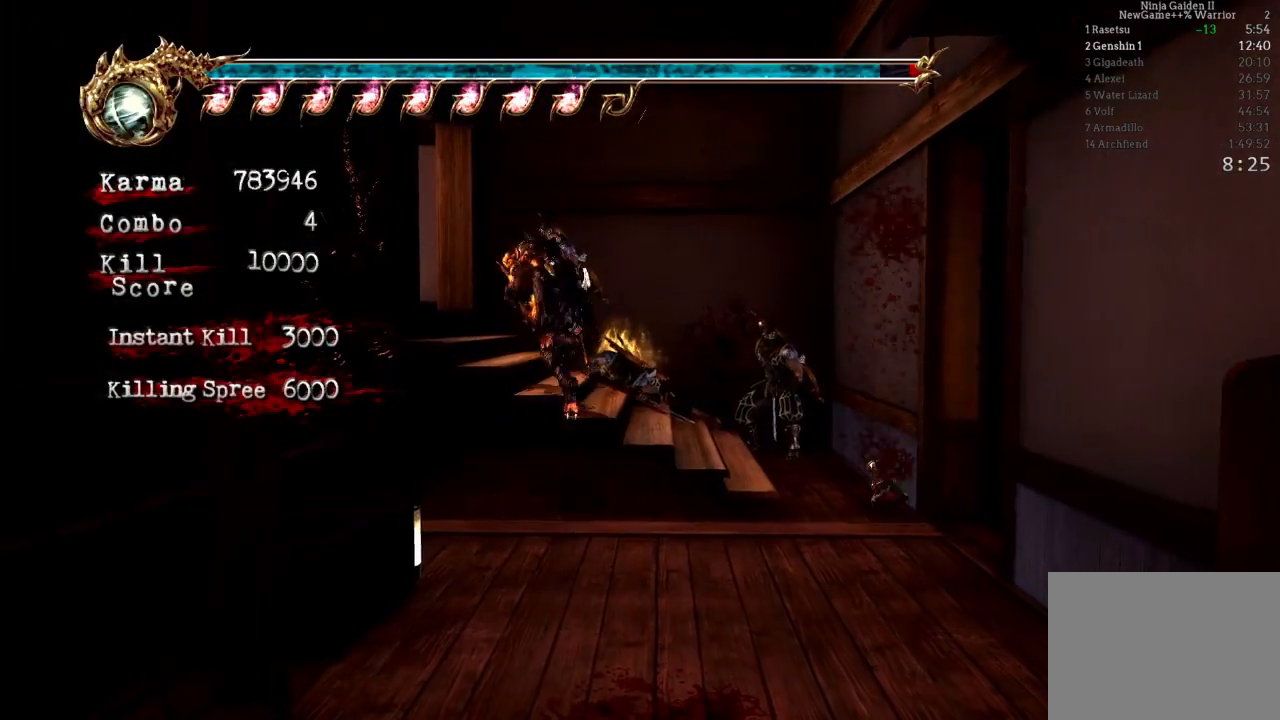
{"dt_ms": 500, "buttons": [], "left_stick": "center", "right_stick": "center", "events": [[100, "left_stick", "center"], [200, "DPAD_UP", "down"], [267, "DPAD_UP", "up"], [383, "DPAD_UP", "down"], [433, "DPAD_UP", "up"]]}
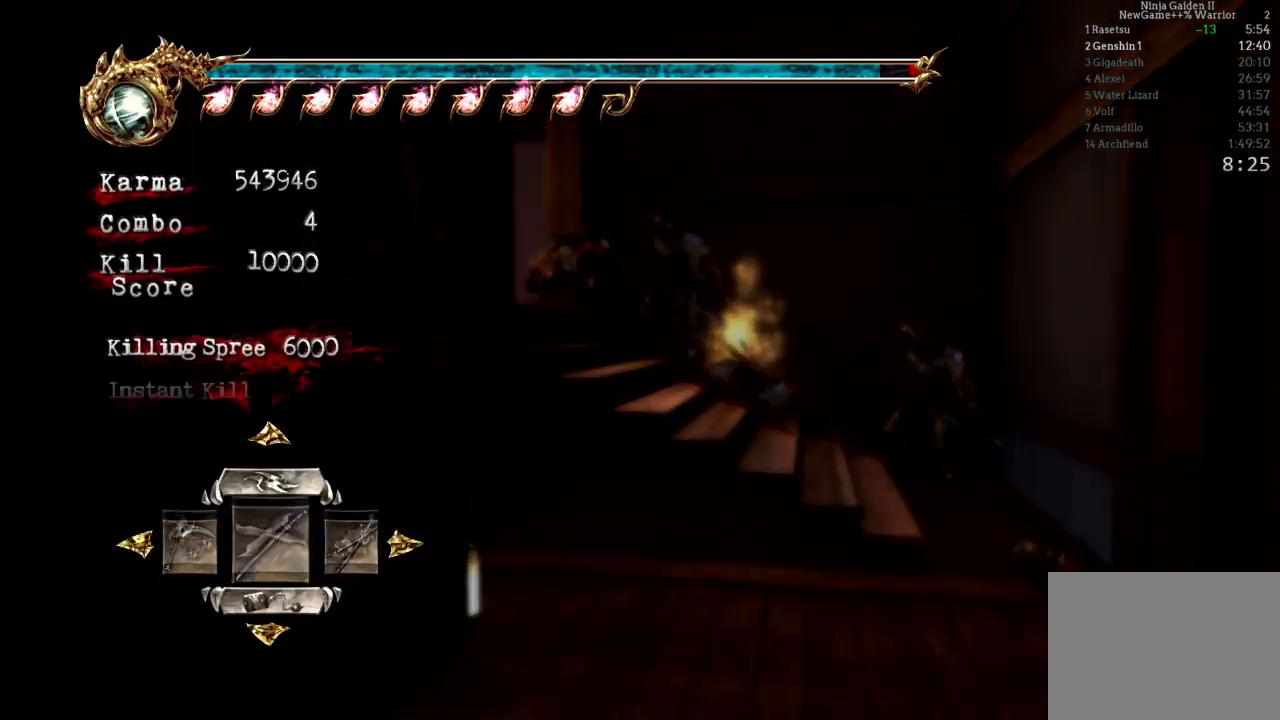
{"dt_ms": 500, "buttons": [], "left_stick": "center", "right_stick": "center", "events": []}
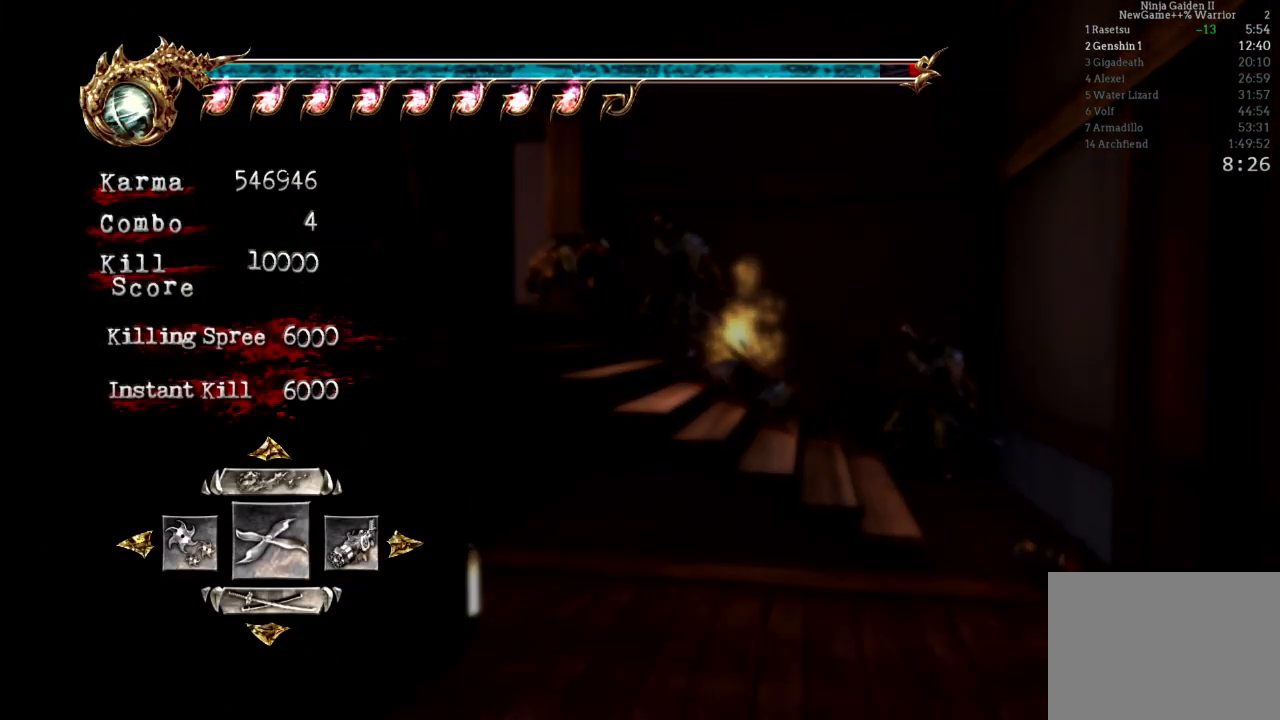
{"dt_ms": 500, "buttons": [], "left_stick": "center", "right_stick": "center", "events": [[33, "DPAD_RIGHT", "down"], [133, "DPAD_RIGHT", "up"], [200, "DPAD_RIGHT", "down"], [317, "DPAD_RIGHT", "up"]]}
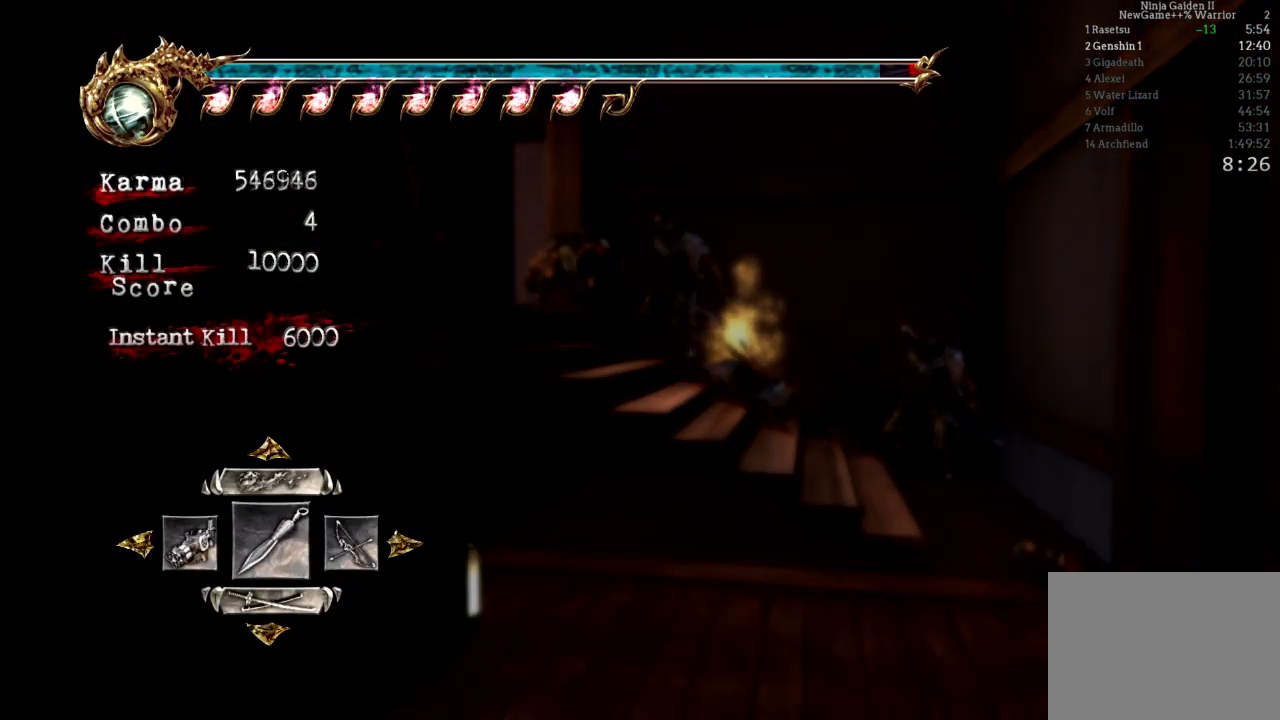
{"dt_ms": 500, "buttons": ["A"], "left_stick": "center", "right_stick": "center", "events": [[250, "DPAD_RIGHT", "down"], [367, "DPAD_RIGHT", "up"], [433, "A", "down"]]}
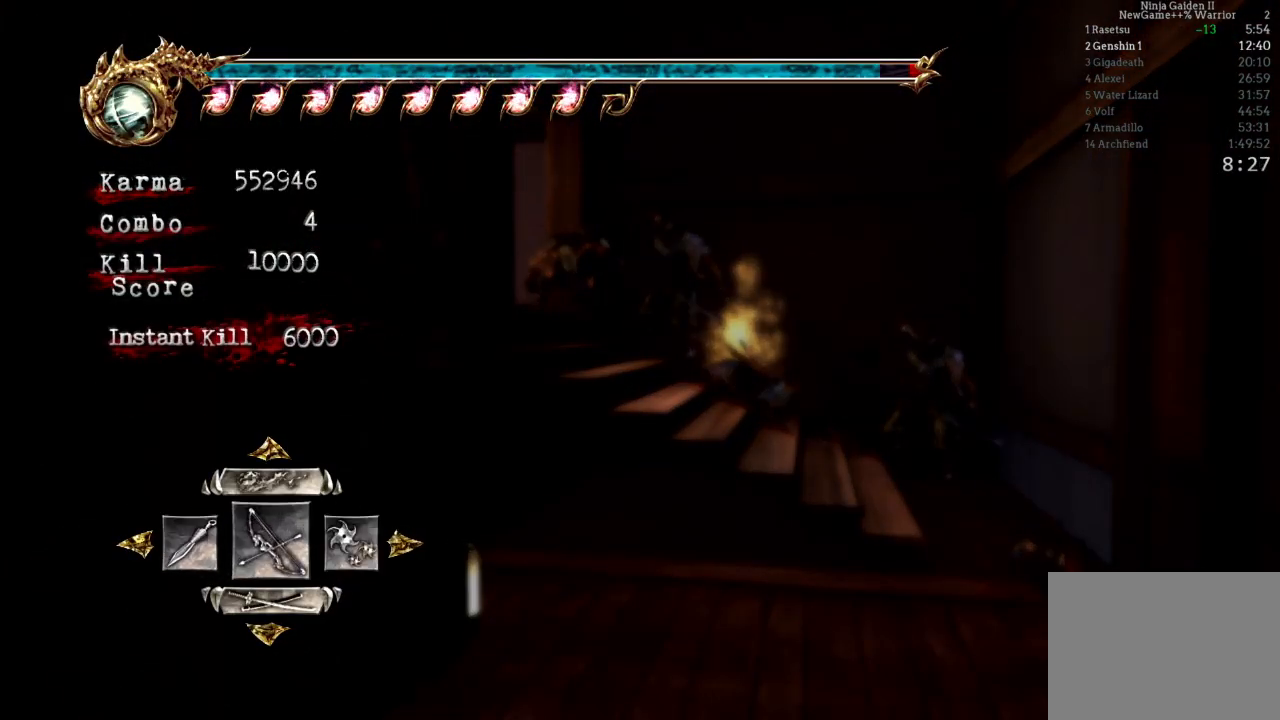
{"dt_ms": 500, "buttons": ["L2"], "left_stick": "left", "right_stick": "center", "events": [[100, "A", "up"], [250, "left_stick", "left"], [483, "L2", "down"]]}
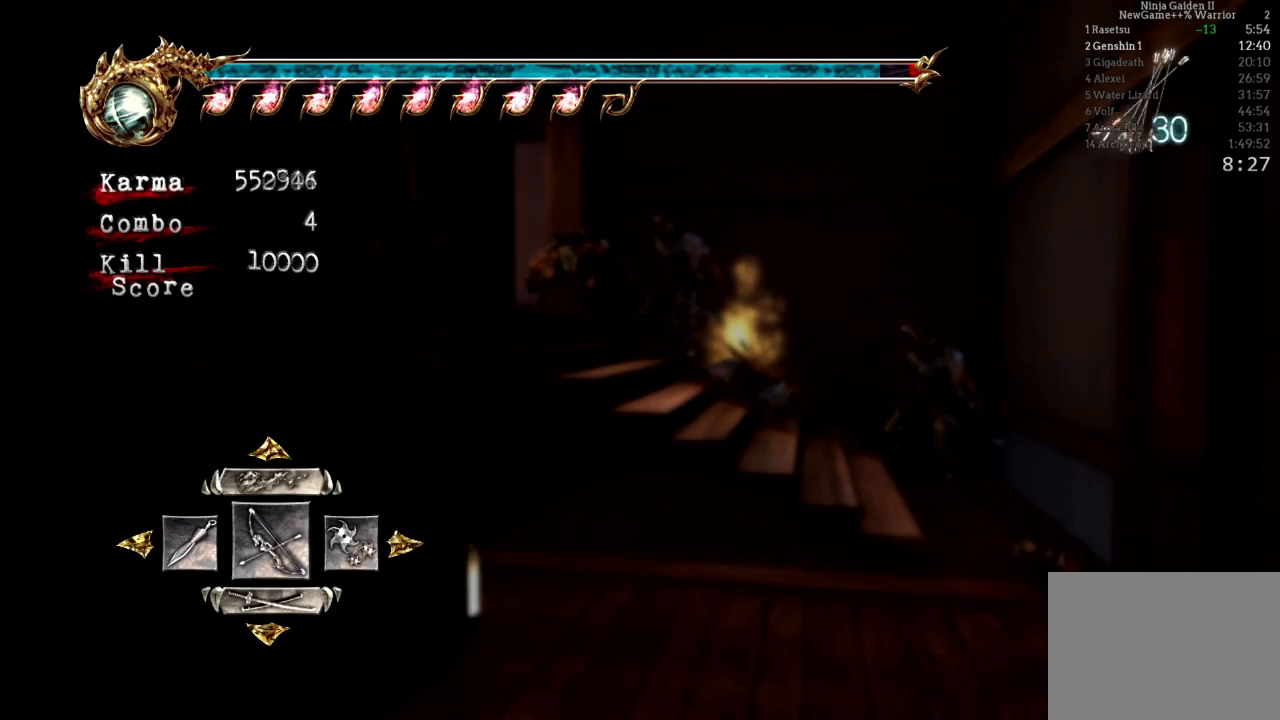
{"dt_ms": 500, "buttons": ["B"], "left_stick": "center", "right_stick": "center", "events": [[50, "left_stick", "up-left"], [267, "L2", "up"], [267, "left_stick", "center"], [300, "B", "down"]]}
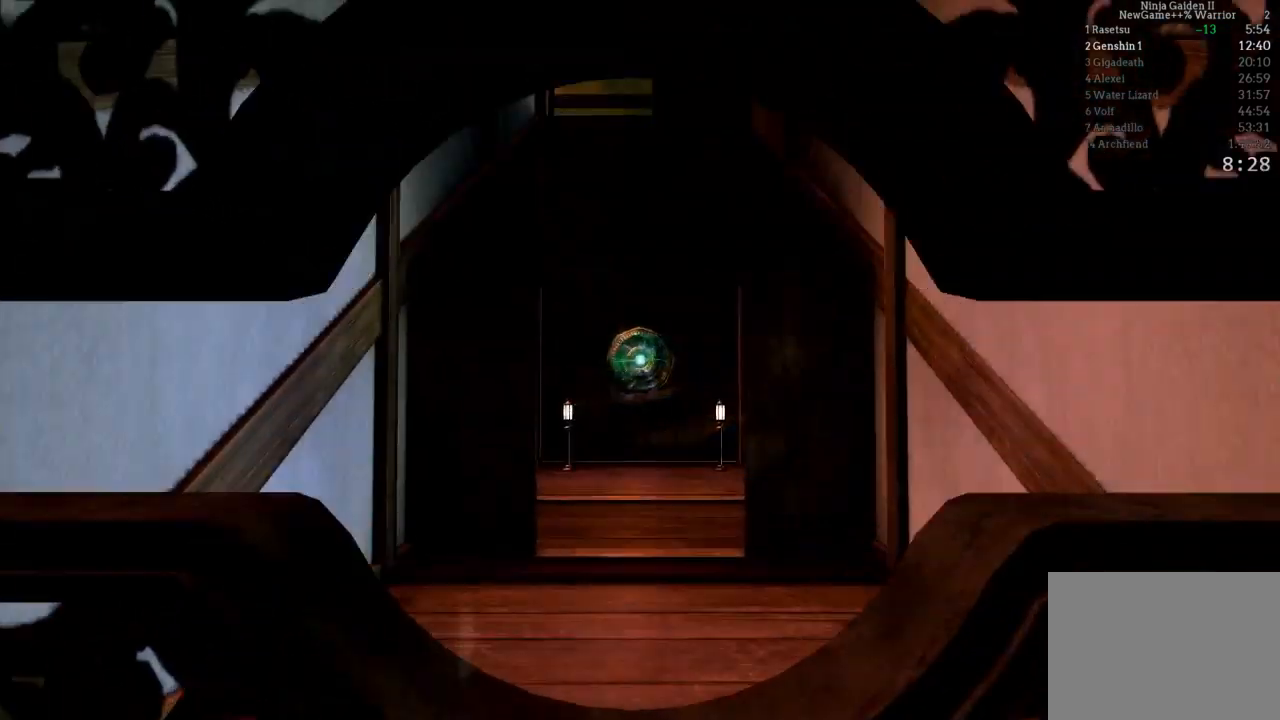
{"dt_ms": 1000, "buttons": ["B"], "left_stick": "center", "right_stick": "center"}
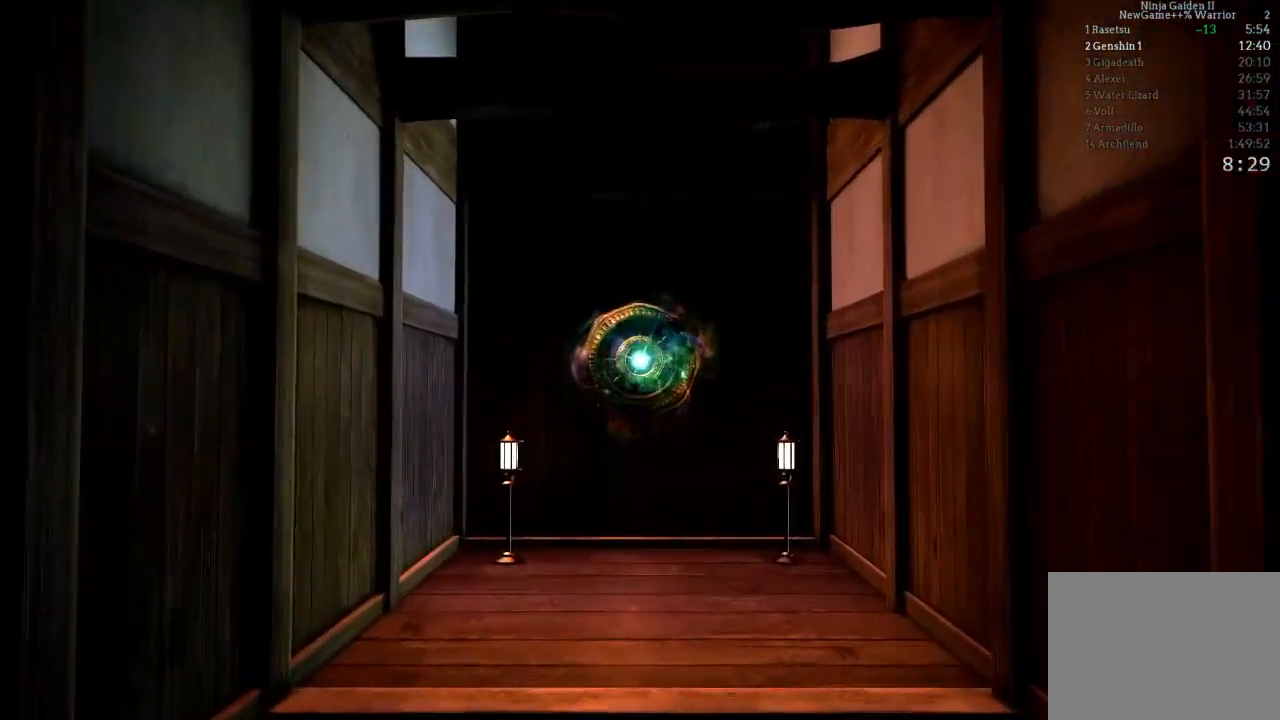
{"dt_ms": 500, "buttons": ["B"], "left_stick": "center", "right_stick": "center", "events": []}
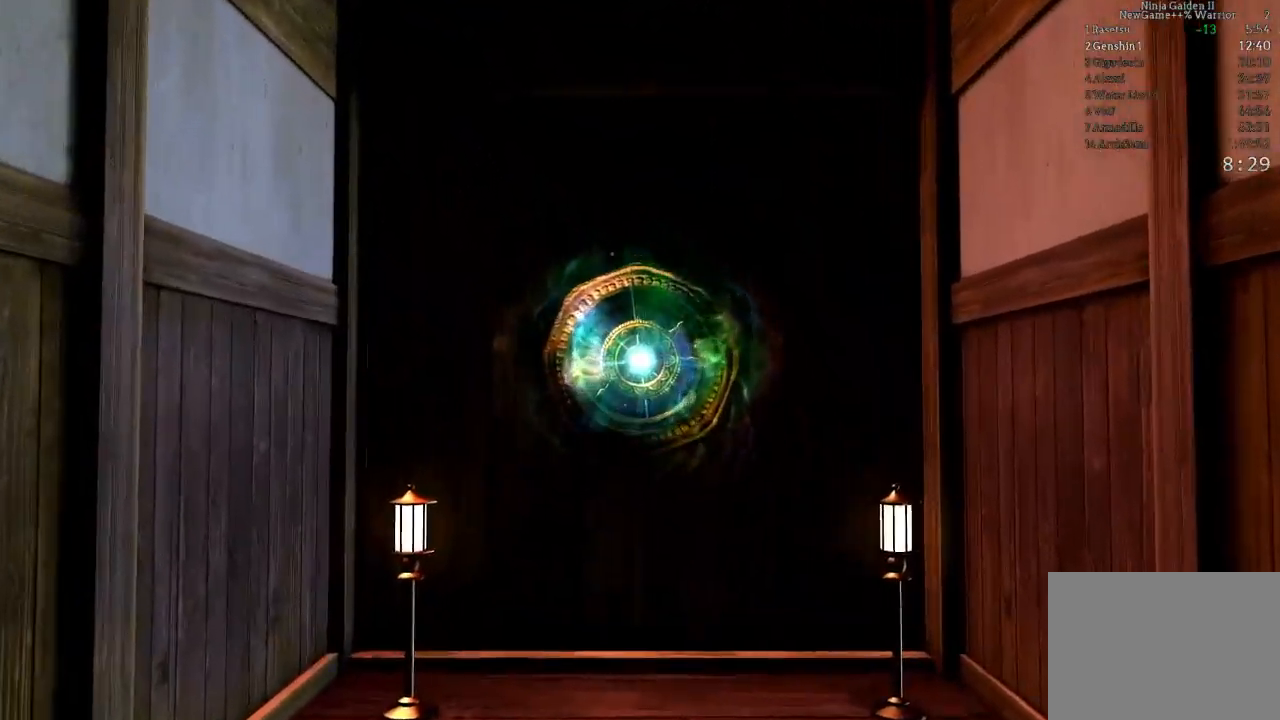
{"dt_ms": 500, "buttons": ["B", "DPAD_RIGHT"], "left_stick": "center", "right_stick": "center"}